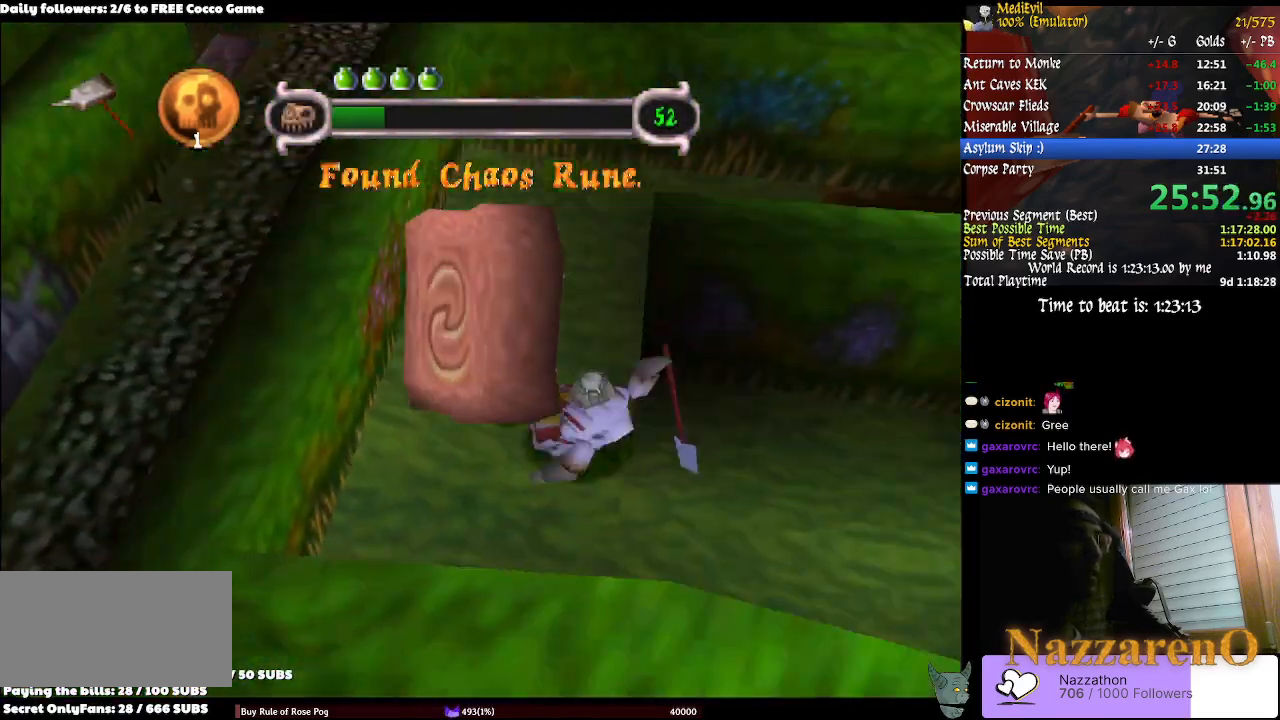
Gameplay with a controller (PlayStation layout); each line is a JSON object with the inputs held at the frame after it (dt_ms = milliseconds from this image to that frame). "events" lists button and stick changes between this image and that frame as [ms after this image, input, new state], when the widget could be followed in between. Not read: L2 L3 R1 R2 R3 SELECT.
{"dt_ms": 500, "buttons": ["CROSS"], "left_stick": "center", "right_stick": "center", "events": [[100, "CROSS", "up"], [167, "CROSS", "down"], [167, "left_stick", "center"], [400, "CROSS", "up"], [500, "CROSS", "down"]]}
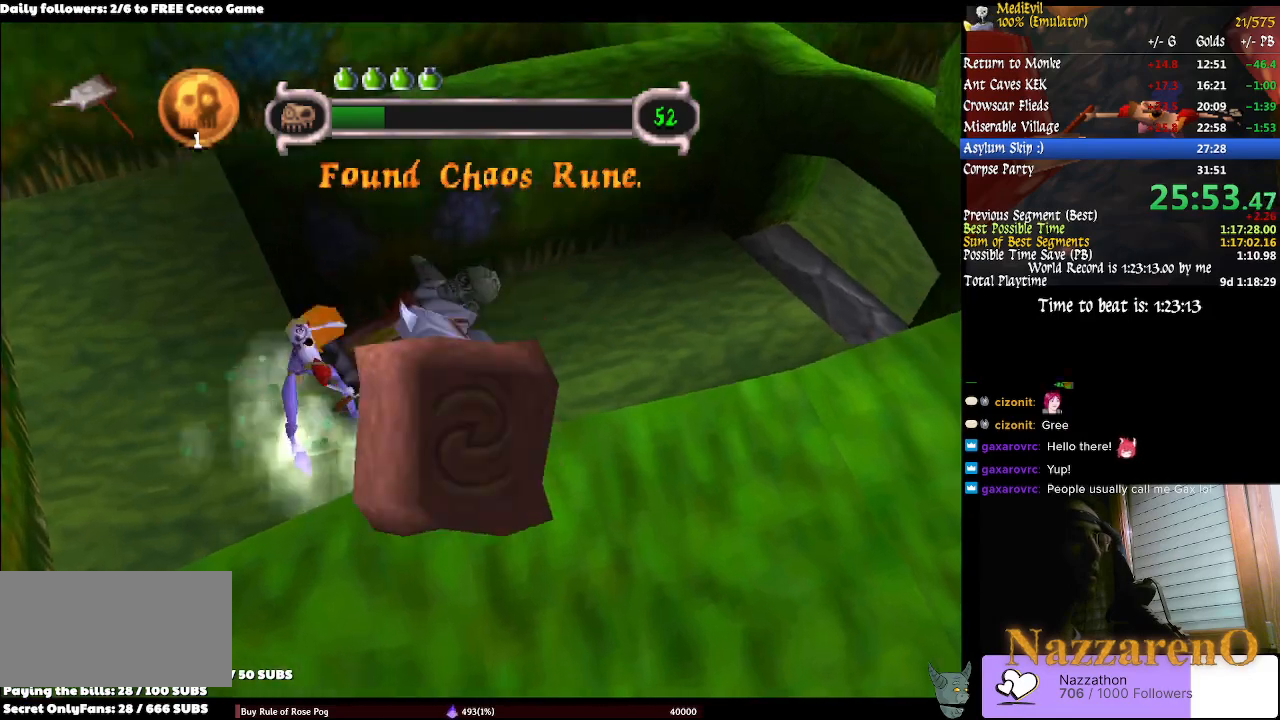
{"dt_ms": 500, "buttons": ["CROSS"], "left_stick": "center", "right_stick": "center"}
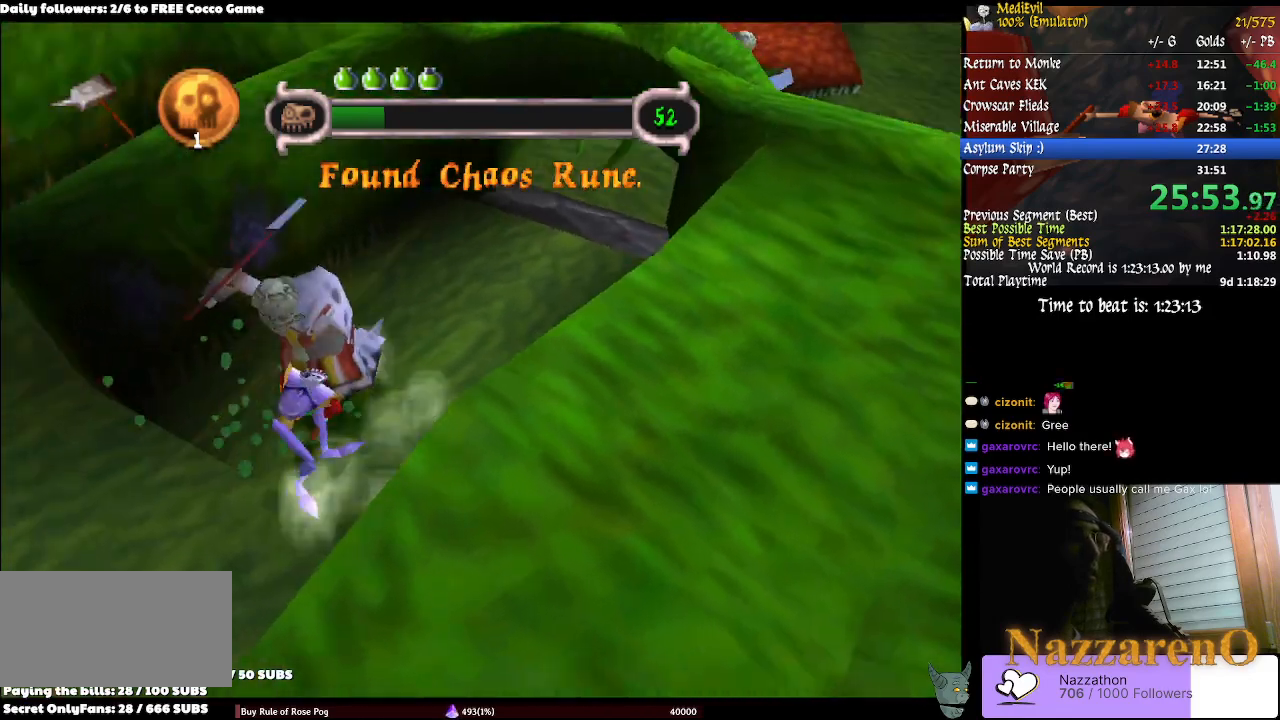
{"dt_ms": 500, "buttons": [], "left_stick": "center", "right_stick": "center", "events": [[300, "CROSS", "up"], [400, "CROSS", "down"], [500, "CROSS", "up"]]}
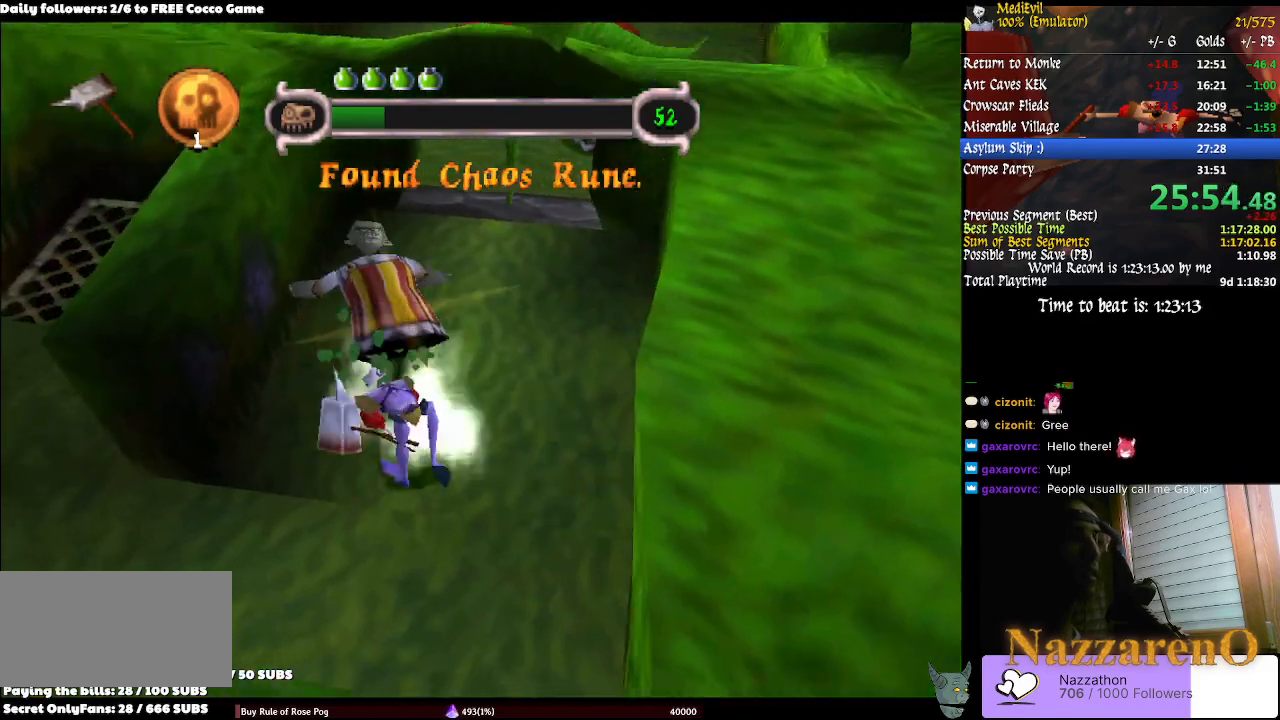
{"dt_ms": 500, "buttons": ["TRIANGLE"], "left_stick": "up", "right_stick": "center", "events": [[233, "CROSS", "down"], [233, "left_stick", "up-left"], [333, "left_stick", "up"], [367, "CROSS", "up"], [433, "TRIANGLE", "down"]]}
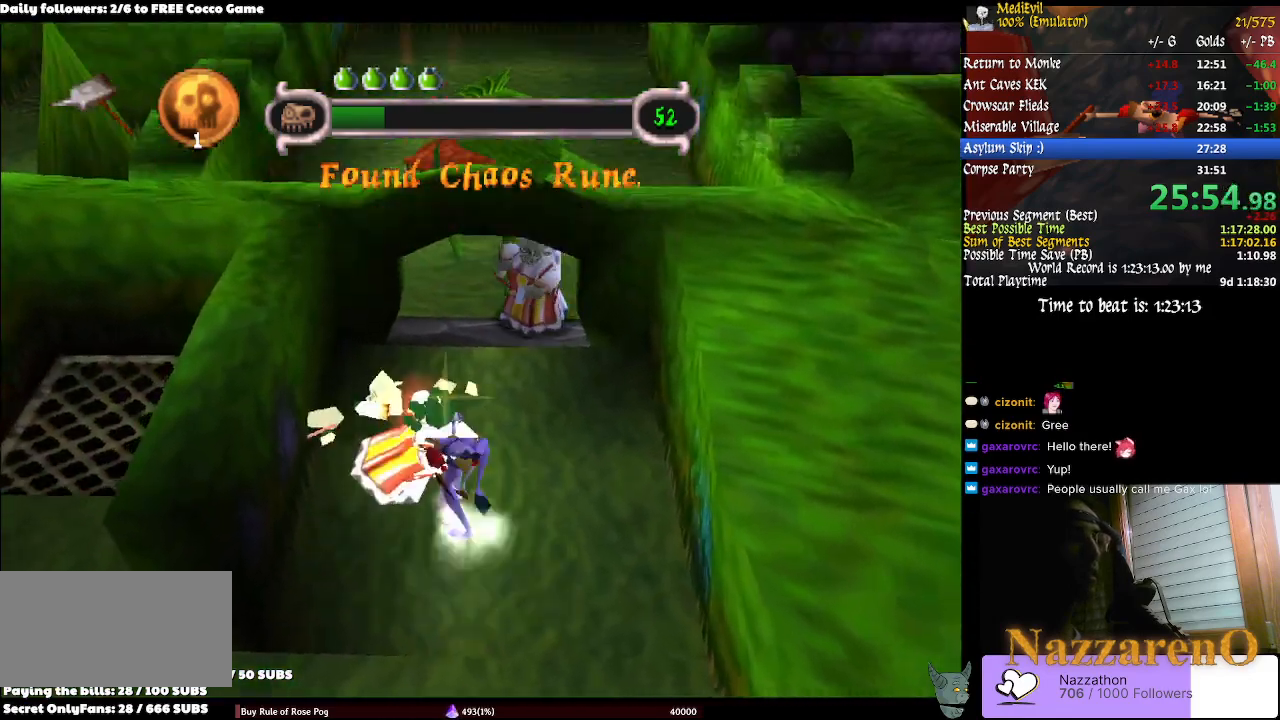
{"dt_ms": 500, "buttons": ["CROSS"], "left_stick": "up", "right_stick": "center"}
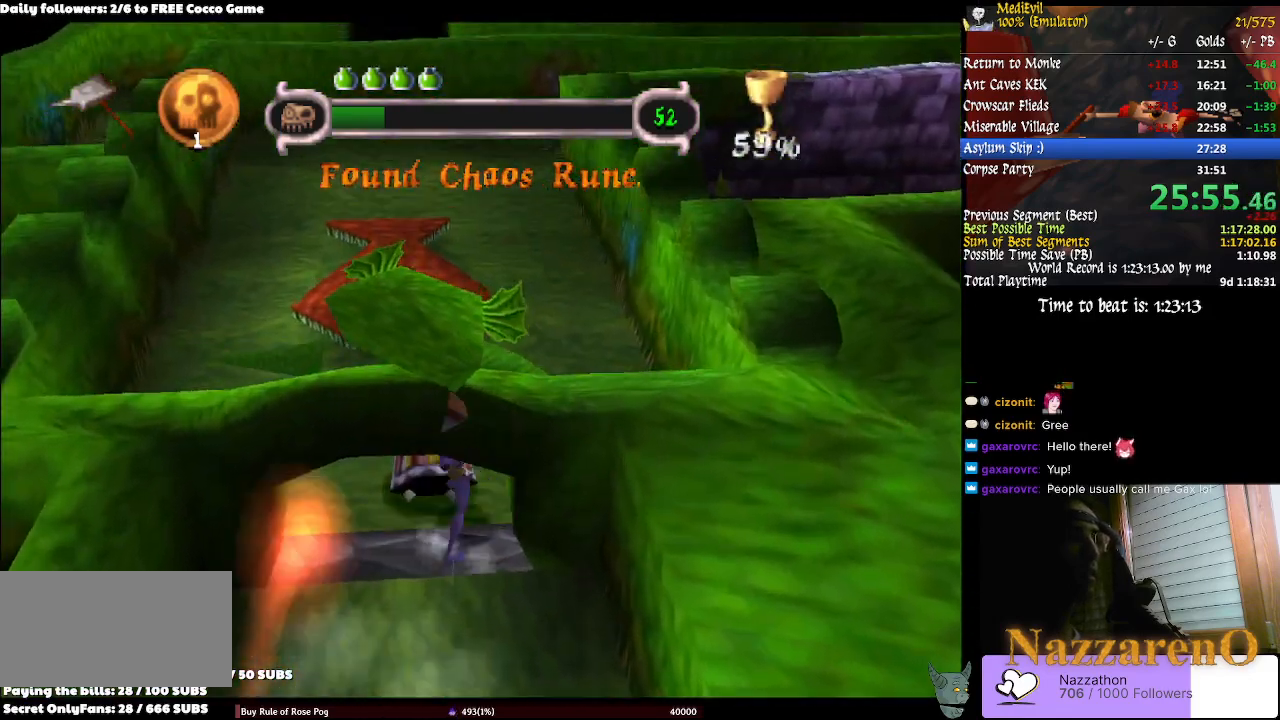
{"dt_ms": 500, "buttons": [], "left_stick": "center", "right_stick": "center", "events": [[33, "CROSS", "up"], [100, "CROSS", "down"], [167, "CROSS", "up"], [200, "left_stick", "up-left"], [267, "CROSS", "down"], [333, "left_stick", "center"], [367, "CROSS", "up"], [433, "CROSS", "down"], [500, "CROSS", "up"]]}
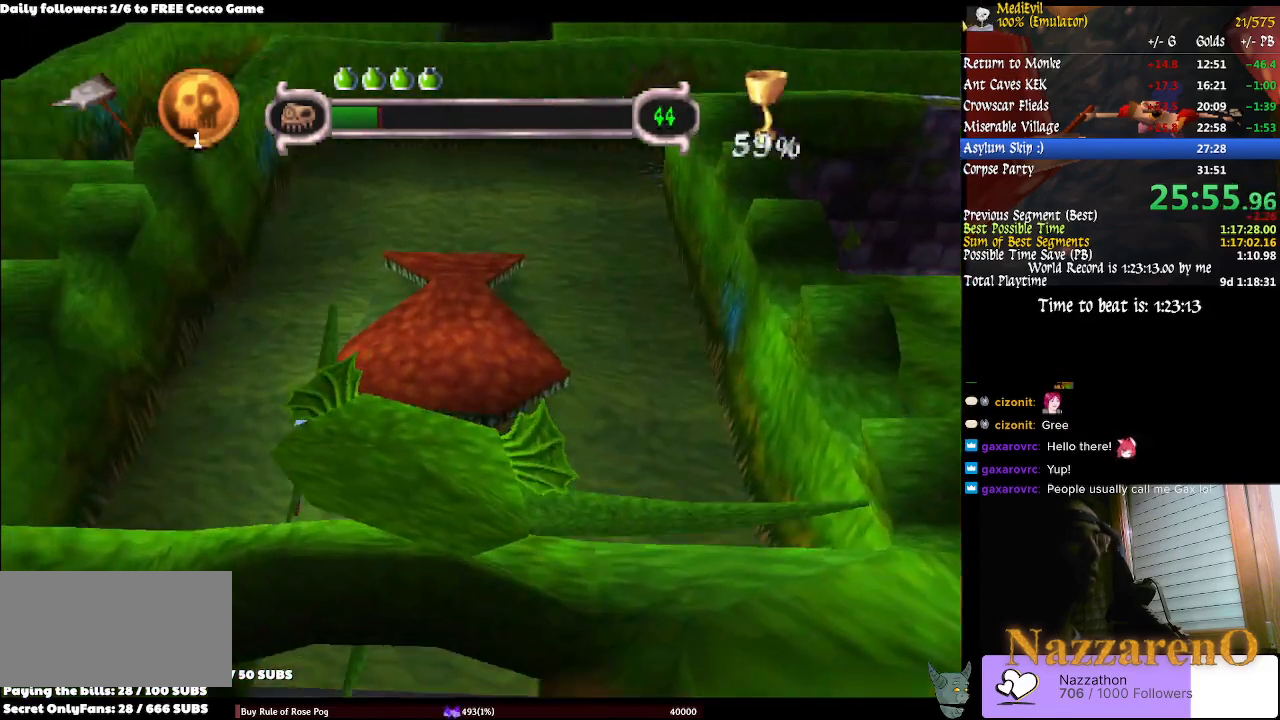
{"dt_ms": 1000, "buttons": [], "left_stick": "center", "right_stick": "center"}
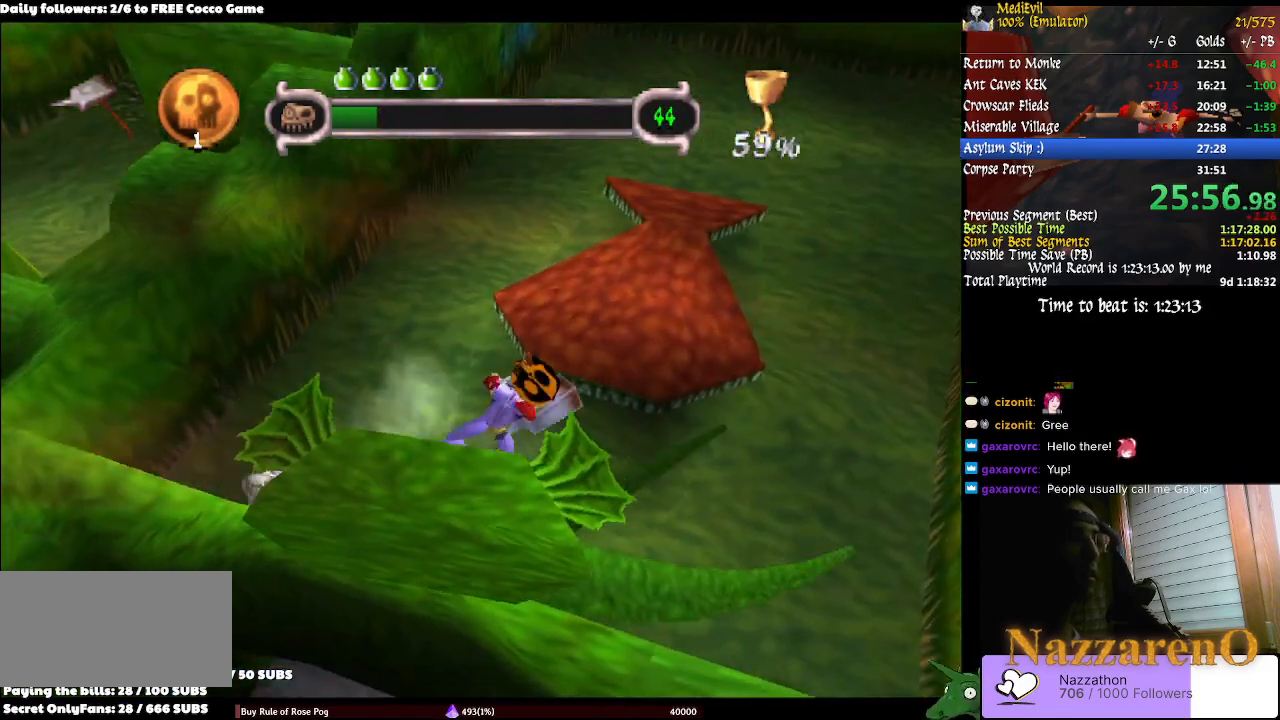
{"dt_ms": 1000, "buttons": [], "left_stick": "up-right", "right_stick": "center"}
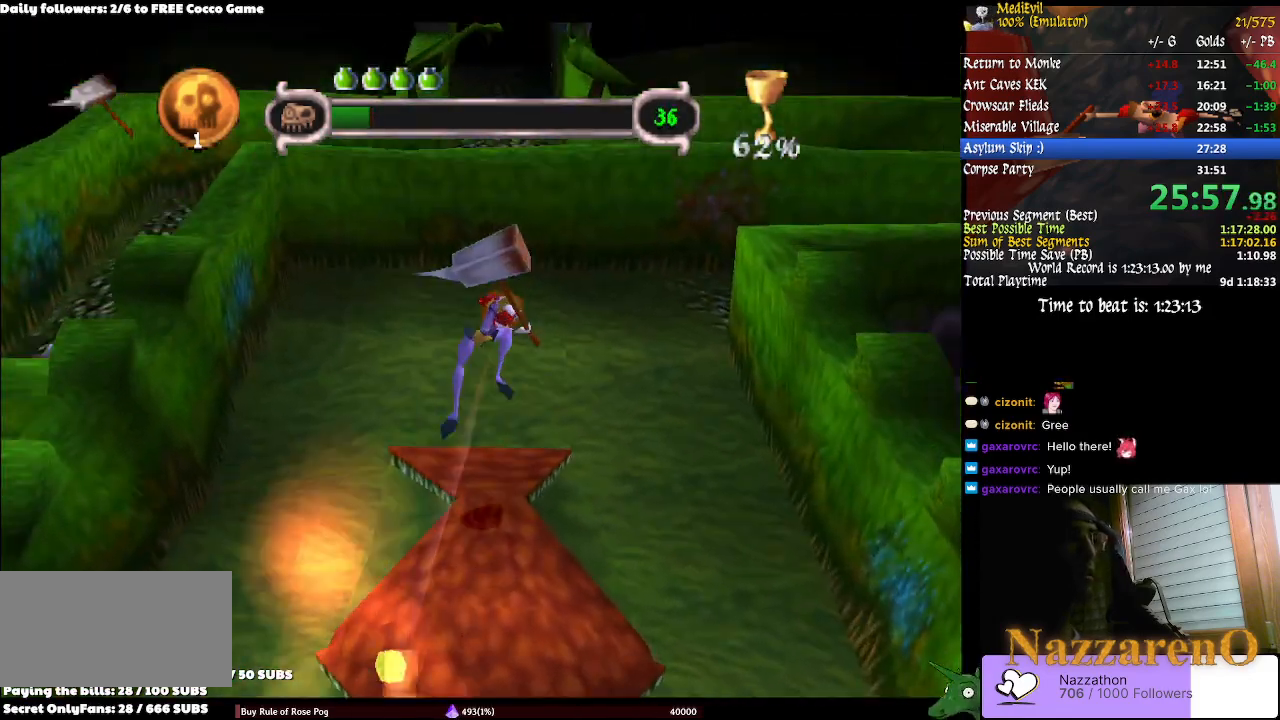
{"dt_ms": 1000, "buttons": [], "left_stick": "up-right", "right_stick": "center", "events": [[667, "TRIANGLE", "down"], [700, "CIRCLE", "down"], [867, "CIRCLE", "up"], [867, "TRIANGLE", "up"]]}